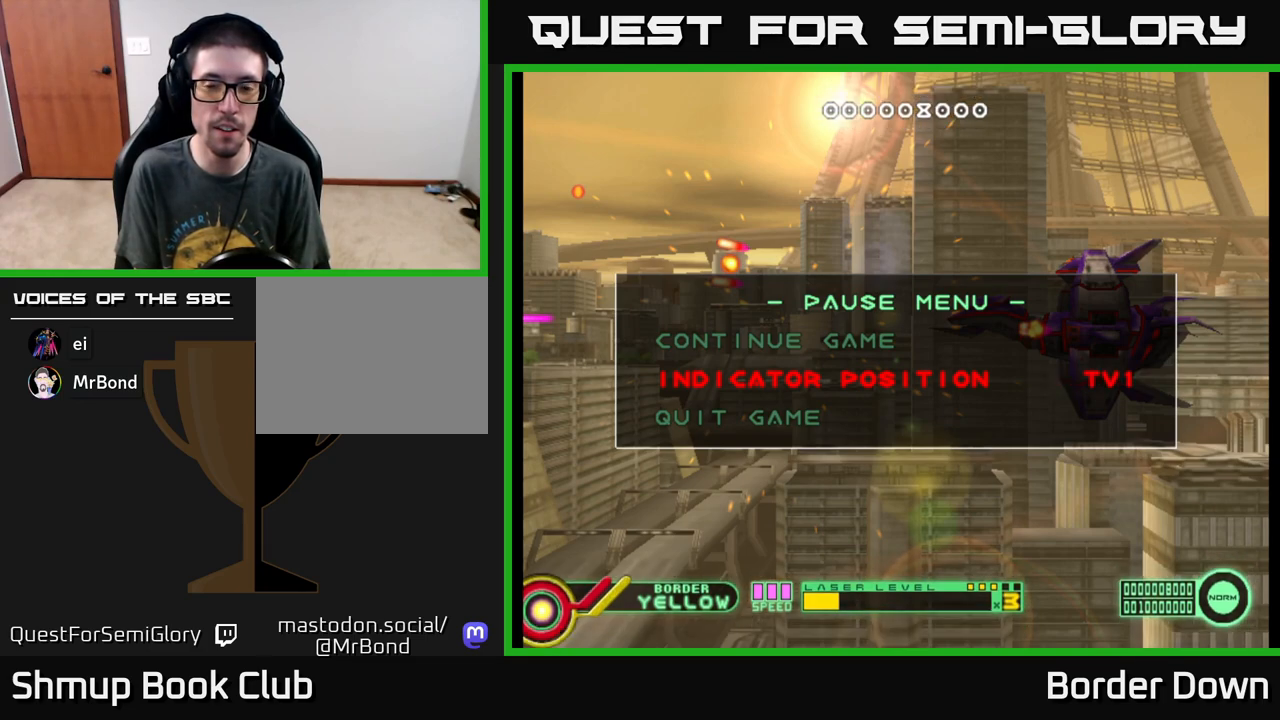
Gameplay with a controller (Xbox layout); each line is a JSON object with the inputs held at the frame after it. "events" lists button and stick changes between this image and that frame as [ms after this image, input, new state], when the widget could be followed in between. Not read: right_stick.
{"buttons": [], "left_stick": "center", "events": [[83, "DPAD_RIGHT", "down"], [200, "DPAD_RIGHT", "up"]]}
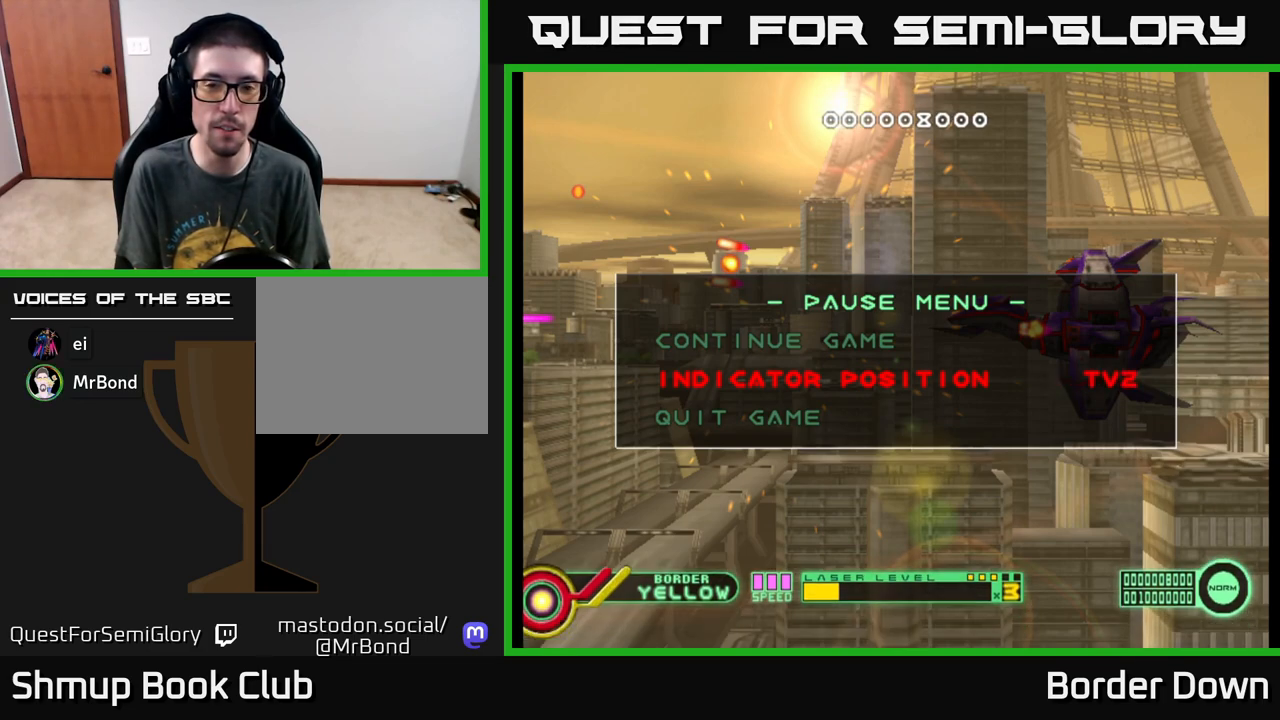
{"buttons": [], "left_stick": "center", "events": []}
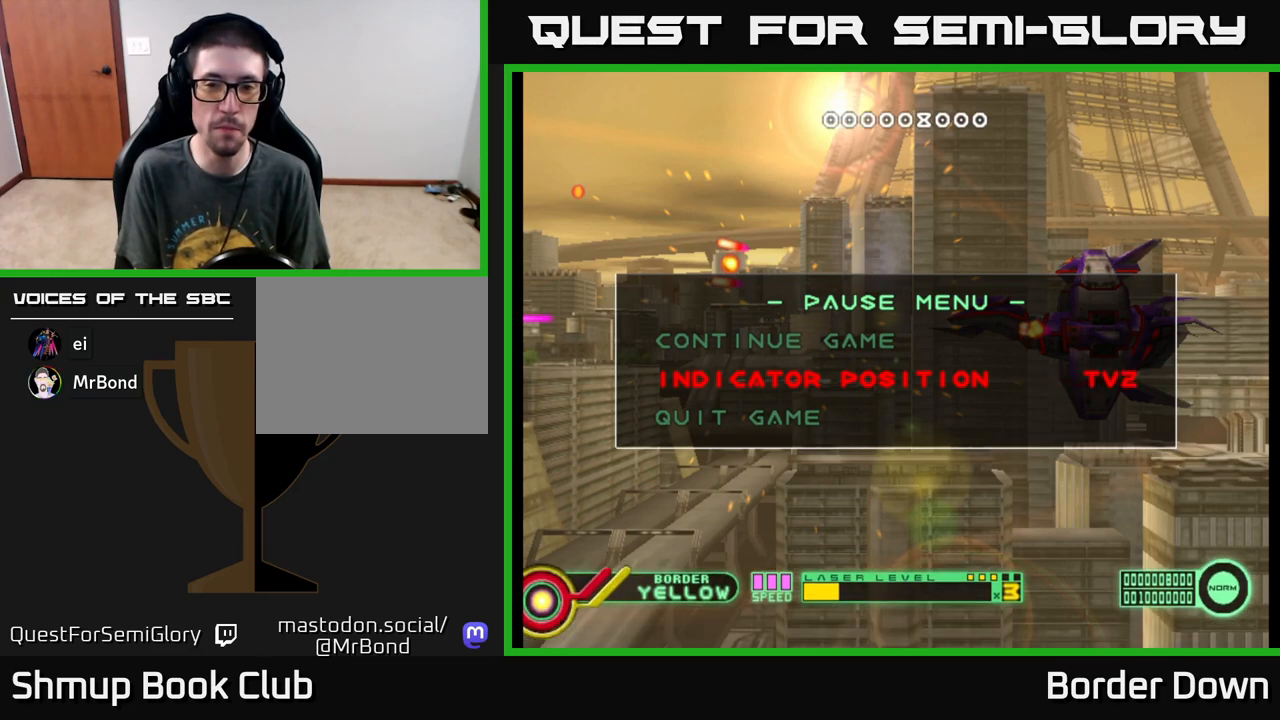
{"buttons": [], "left_stick": "center", "events": [[50, "DPAD_RIGHT", "down"], [183, "DPAD_RIGHT", "up"]]}
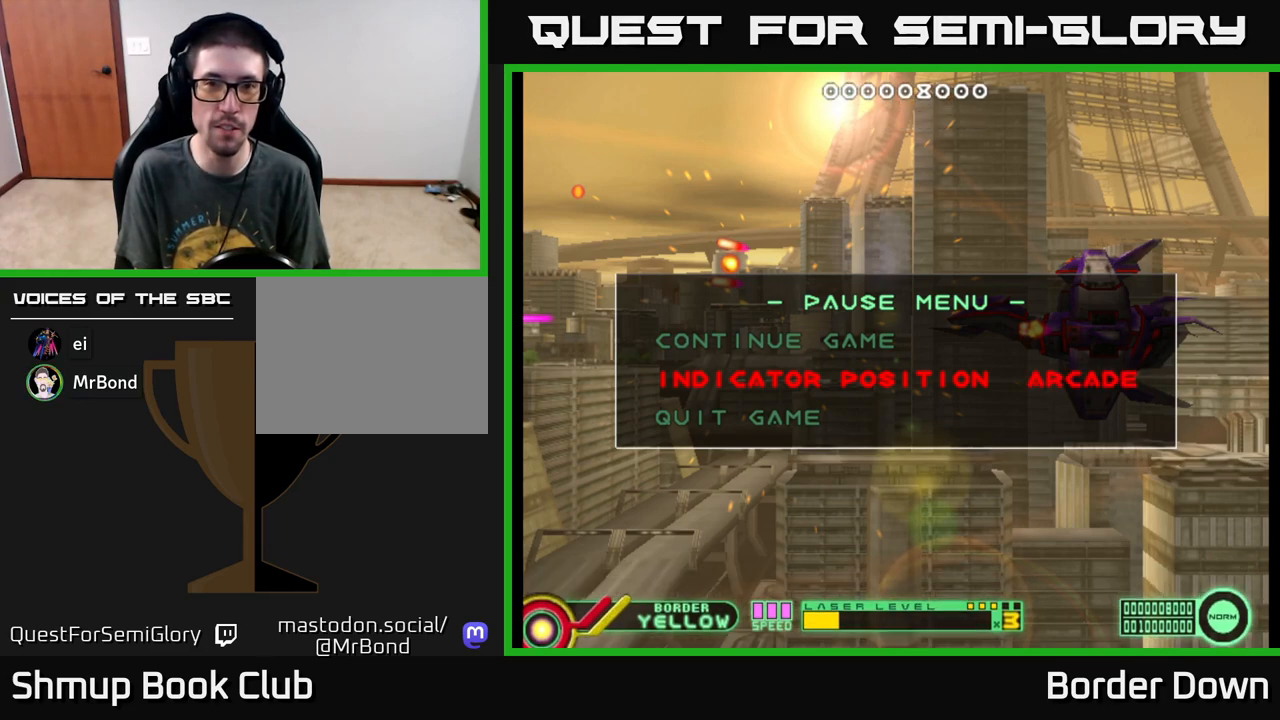
{"buttons": [], "left_stick": "center", "events": []}
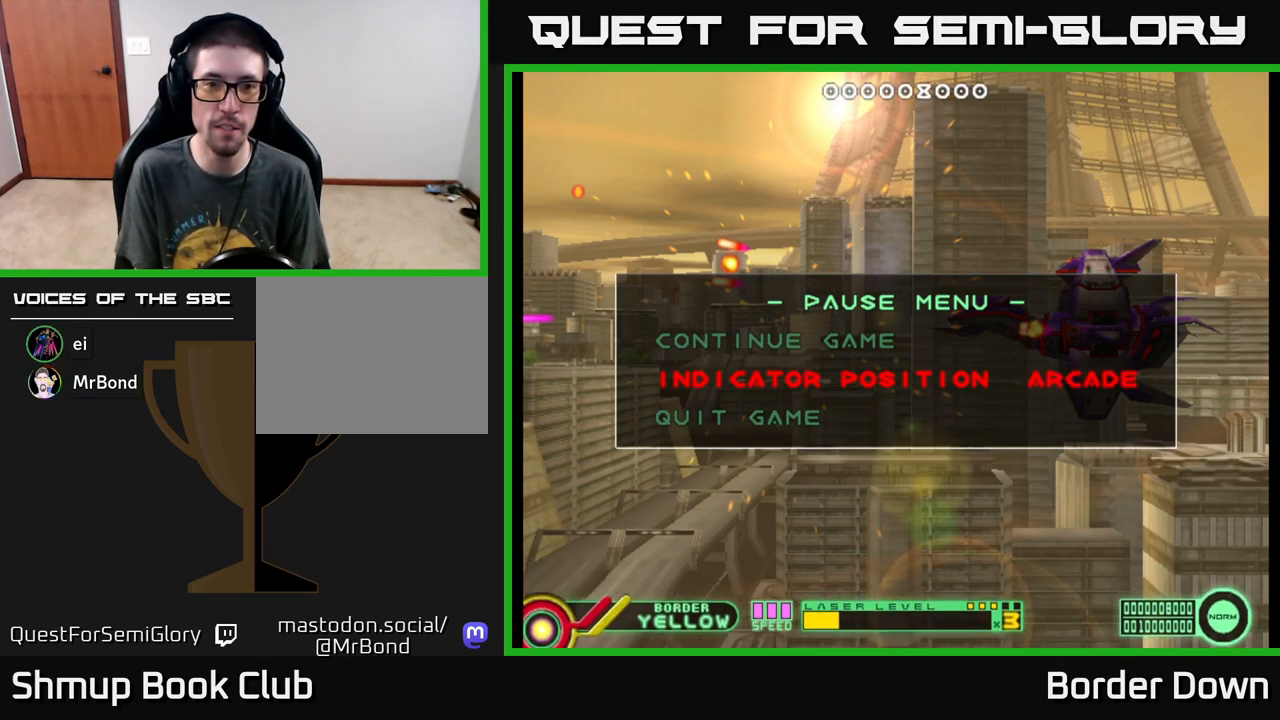
{"buttons": [], "left_stick": "center", "events": []}
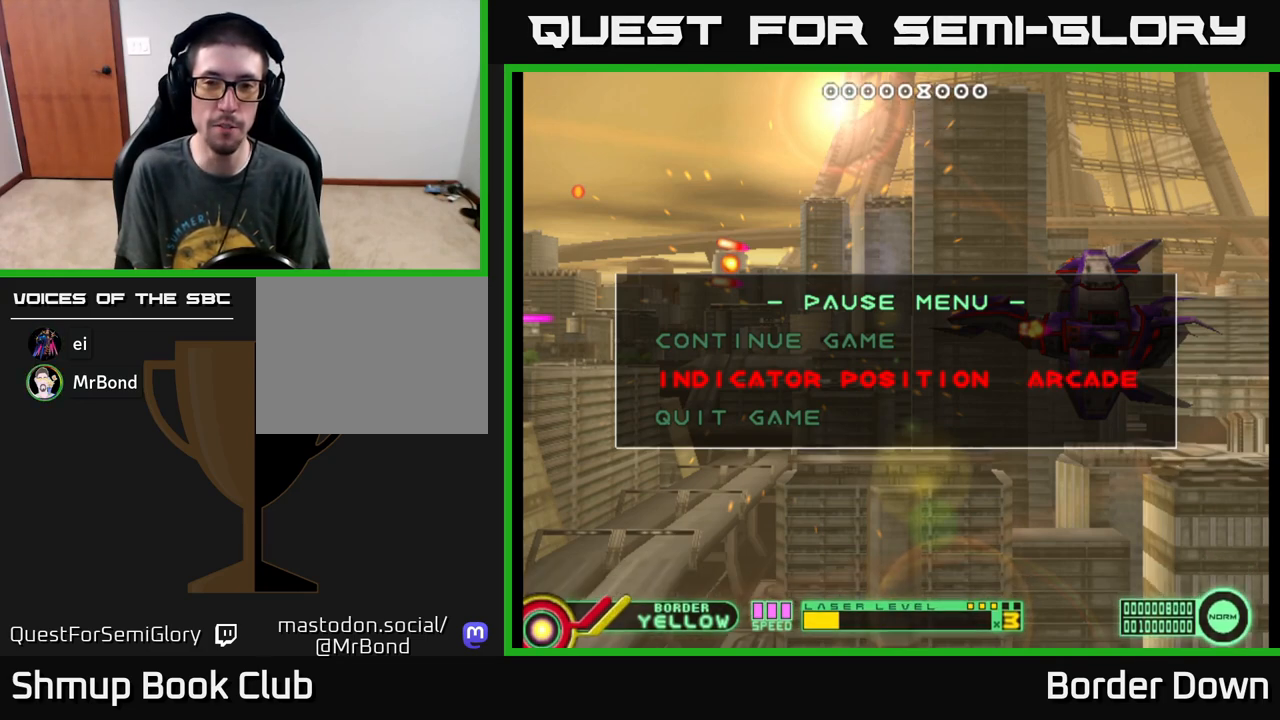
{"buttons": [], "left_stick": "center", "events": []}
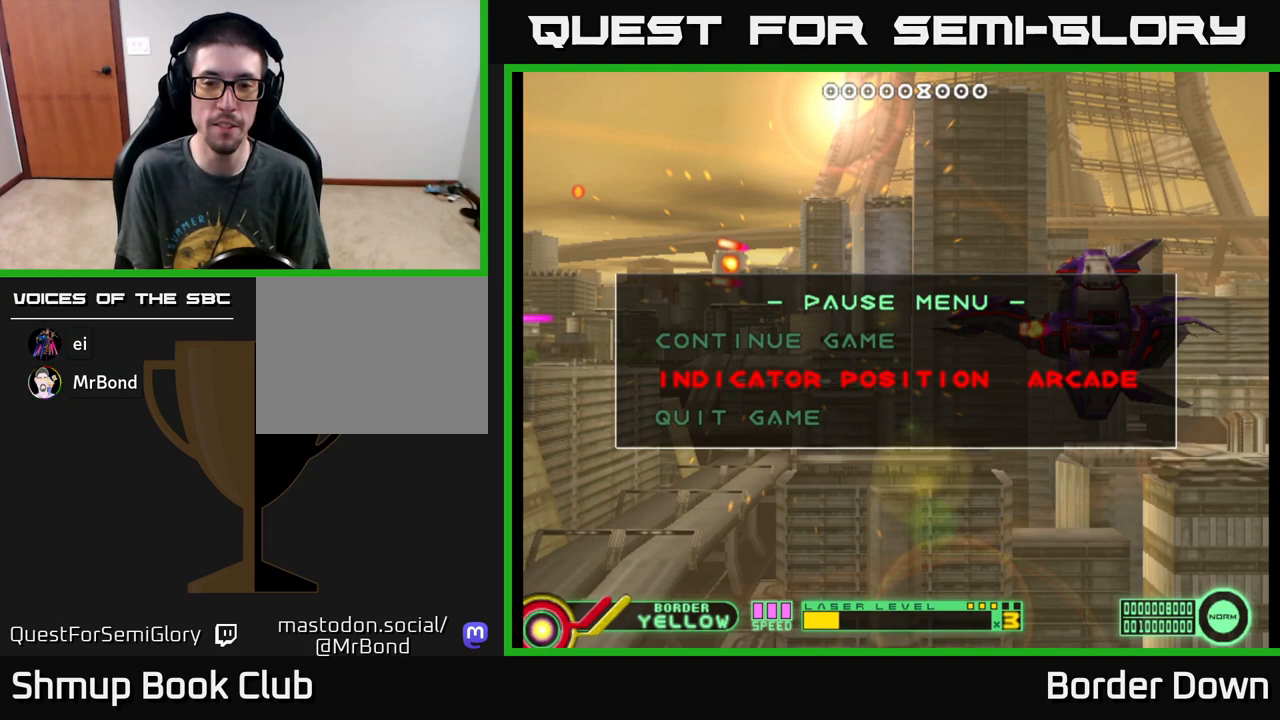
{"buttons": [], "left_stick": "center", "events": []}
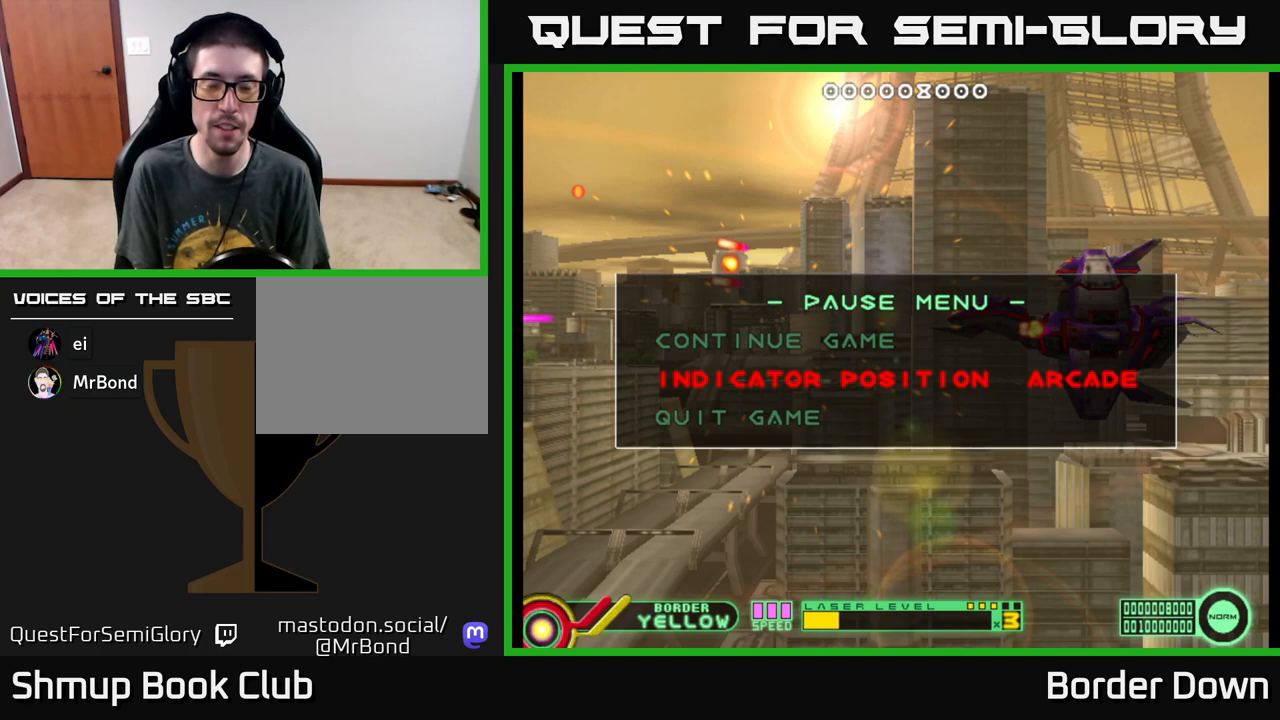
{"buttons": [], "left_stick": "center", "events": []}
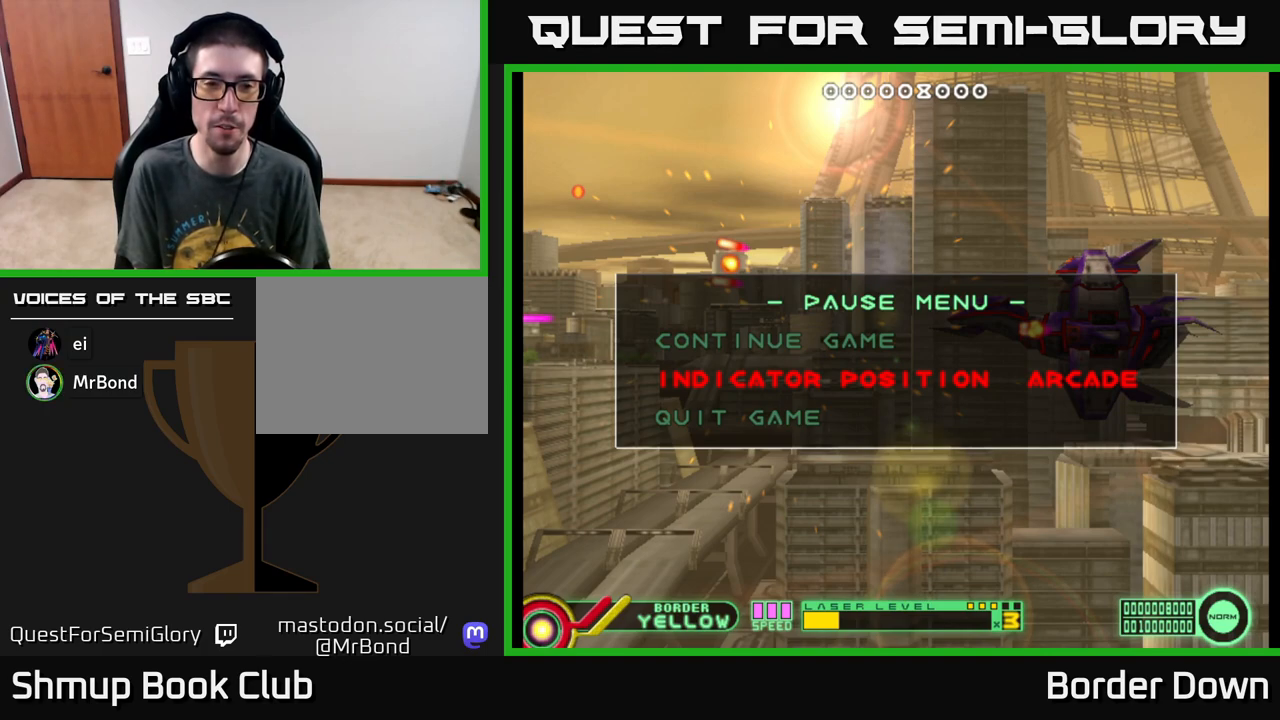
{"buttons": [], "left_stick": "center", "events": []}
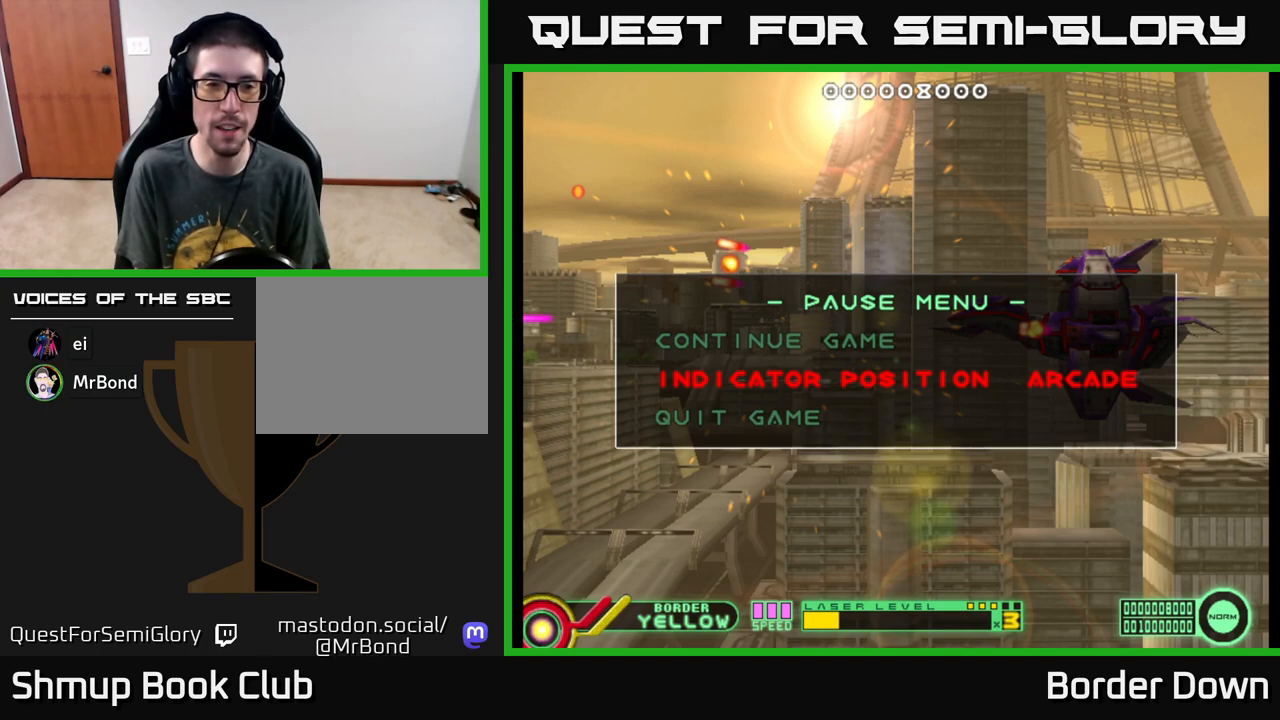
{"buttons": [], "left_stick": "center", "events": []}
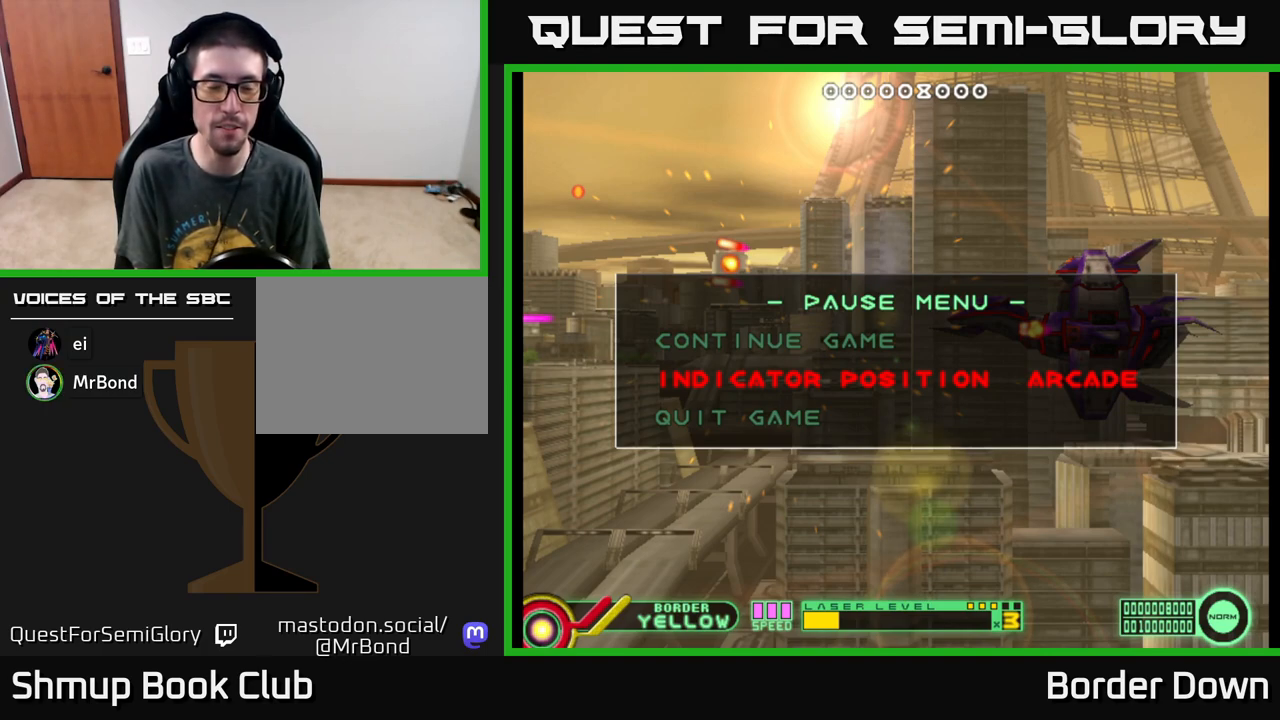
{"buttons": [], "left_stick": "center", "events": []}
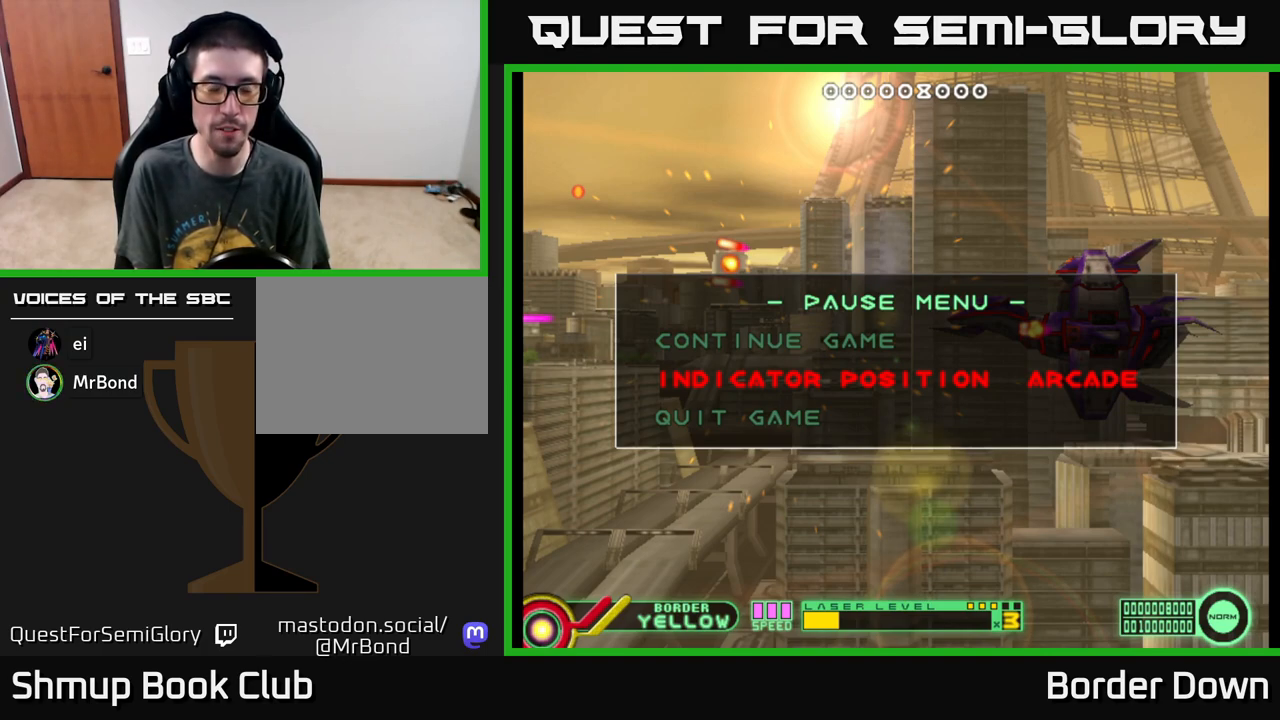
{"buttons": [], "left_stick": "center", "events": []}
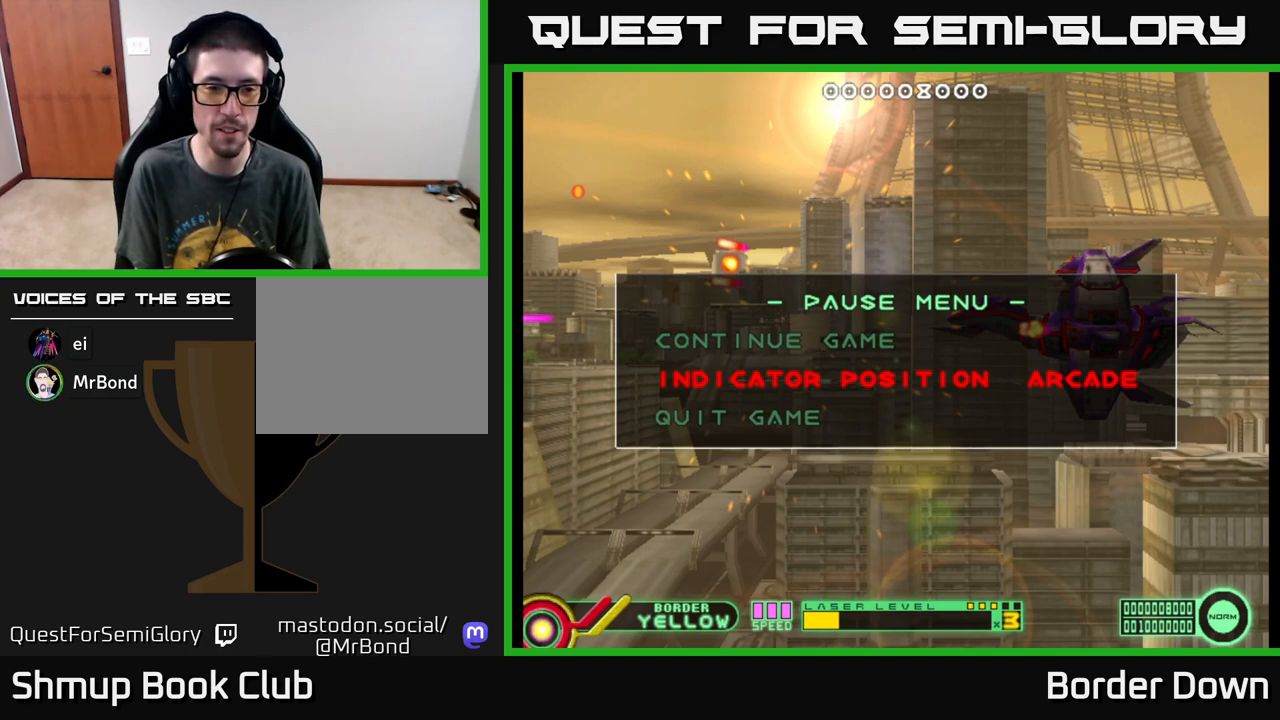
{"buttons": ["DPAD_UP"], "left_stick": "center", "events": [[83, "DPAD_DOWN", "down"], [183, "DPAD_DOWN", "up"], [450, "DPAD_UP", "down"]]}
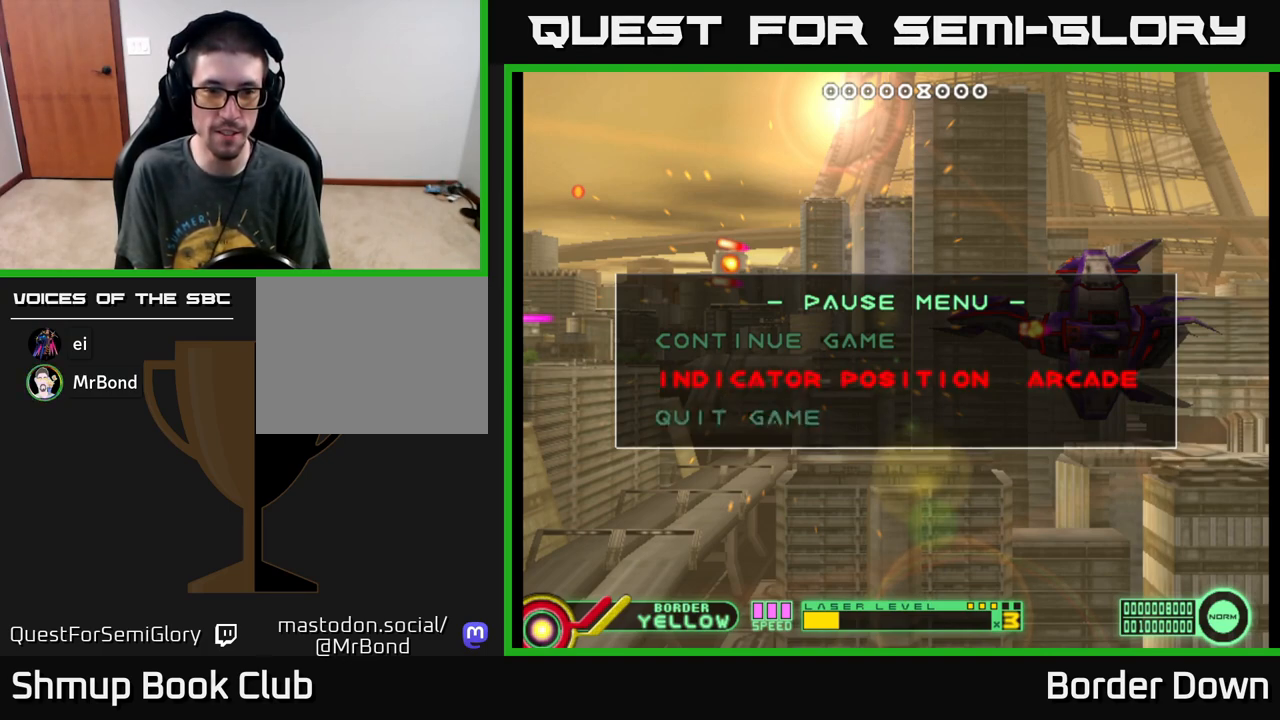
{"buttons": [], "left_stick": "center", "events": [[83, "DPAD_UP", "up"], [317, "DPAD_UP", "down"], [400, "DPAD_UP", "up"]]}
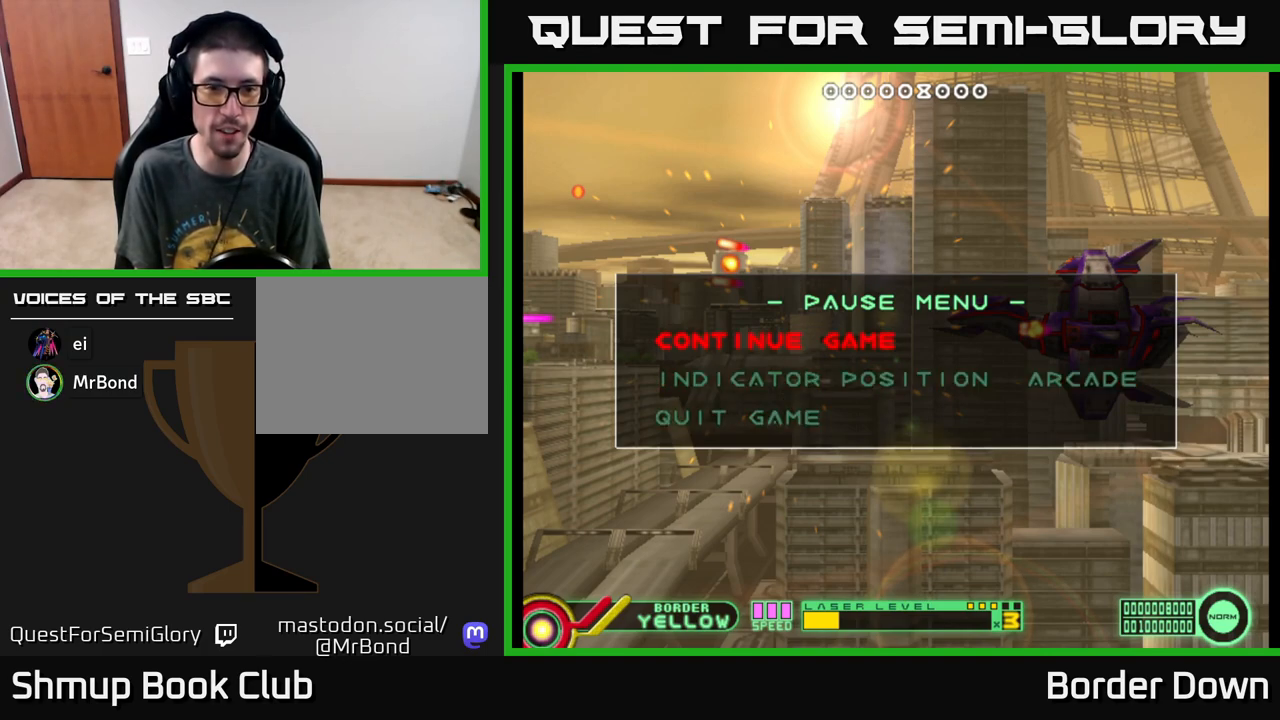
{"buttons": [], "left_stick": "center", "events": [[83, "DPAD_DOWN", "down"], [200, "DPAD_DOWN", "up"]]}
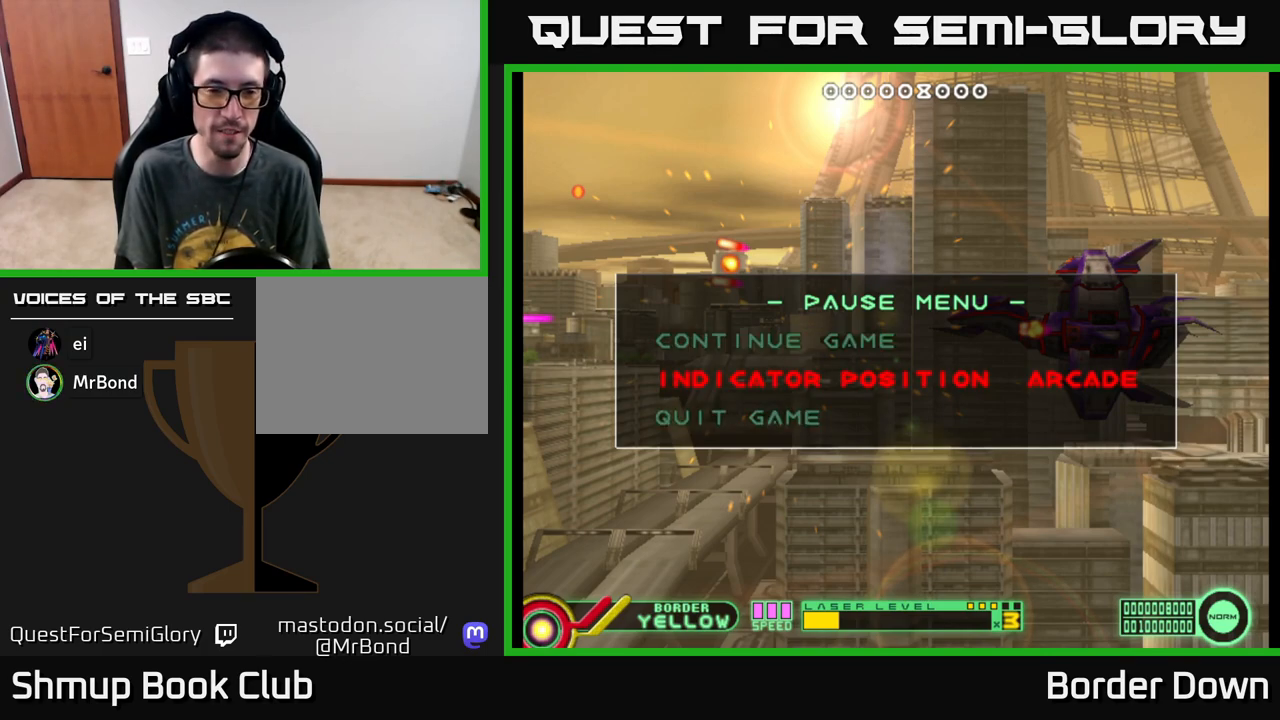
{"buttons": ["A"], "left_stick": "center", "events": [[17, "DPAD_DOWN", "down"], [150, "DPAD_DOWN", "up"], [433, "A", "down"]]}
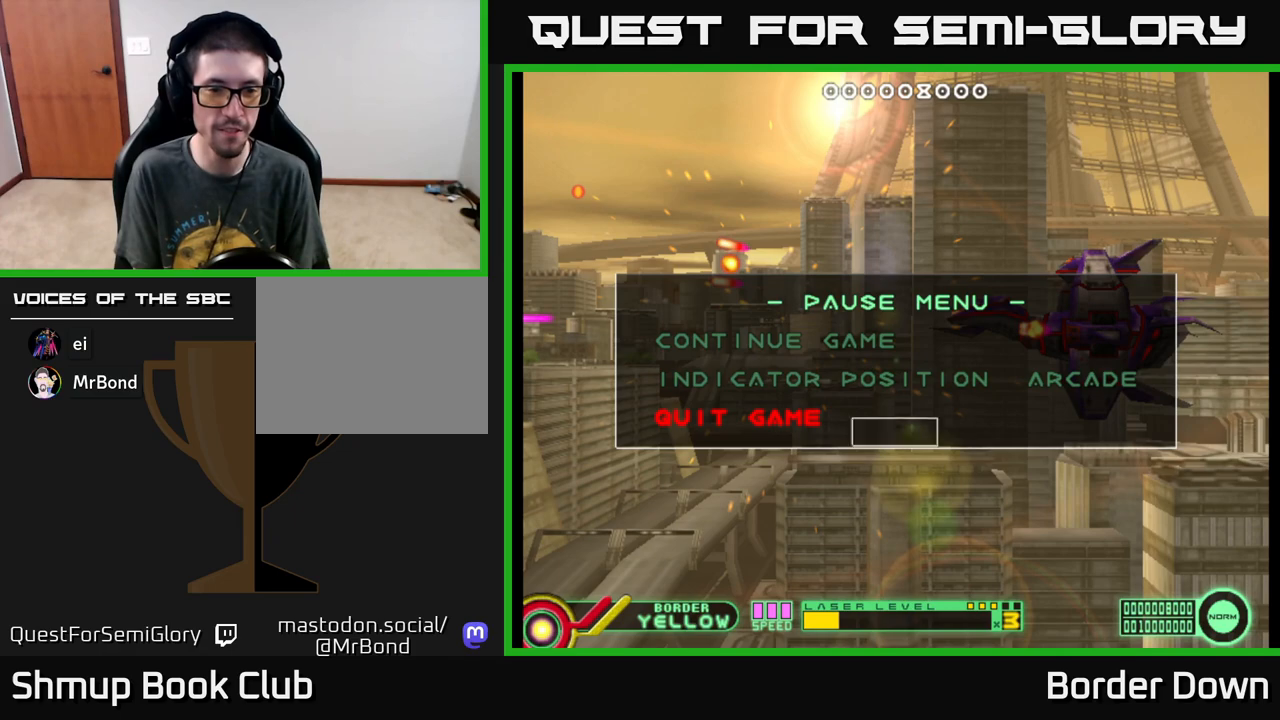
{"buttons": [], "left_stick": "center", "events": [[17, "A", "up"]]}
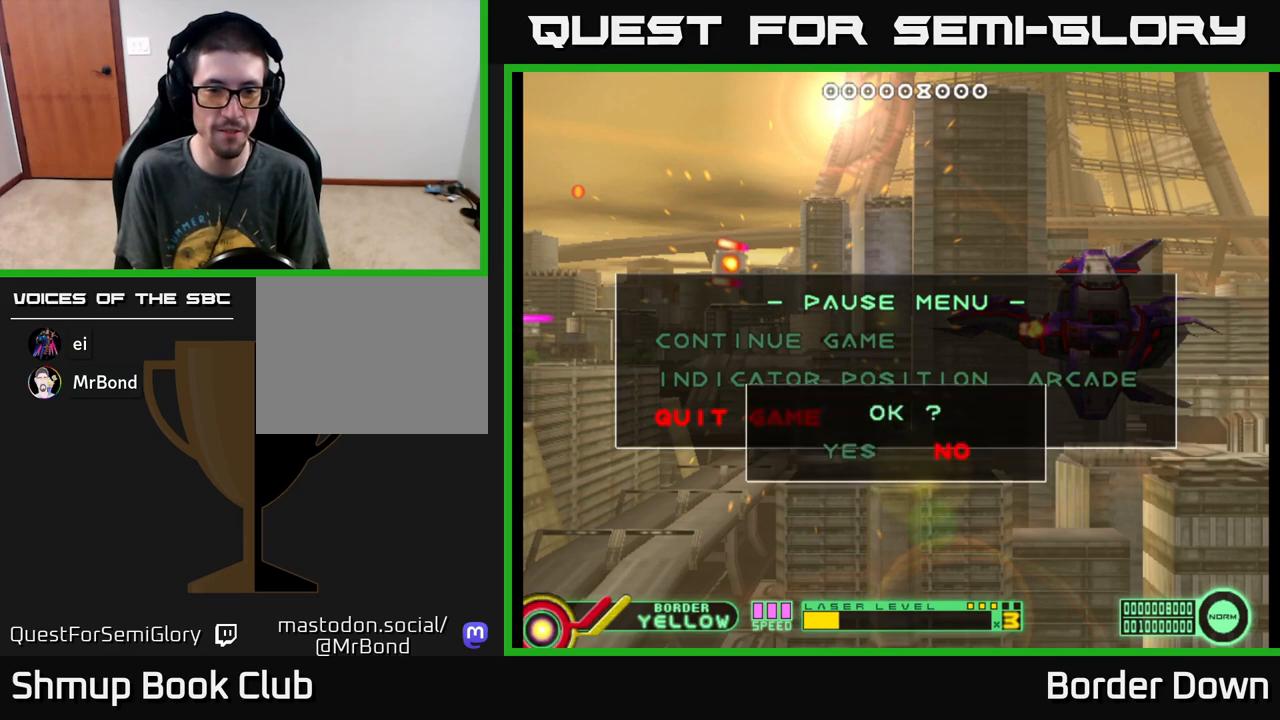
{"buttons": [], "left_stick": "center", "events": [[67, "DPAD_LEFT", "down"], [133, "A", "down"], [167, "DPAD_LEFT", "up"], [250, "A", "up"]]}
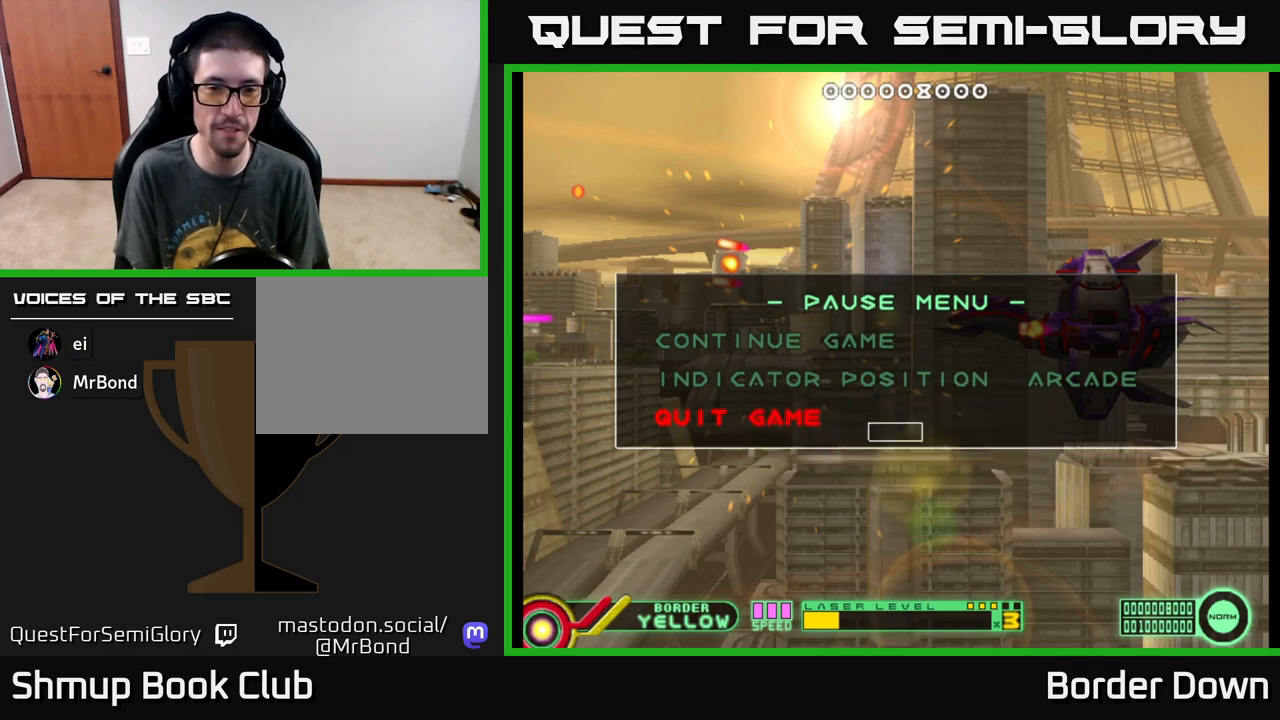
{"buttons": [], "left_stick": "center", "events": []}
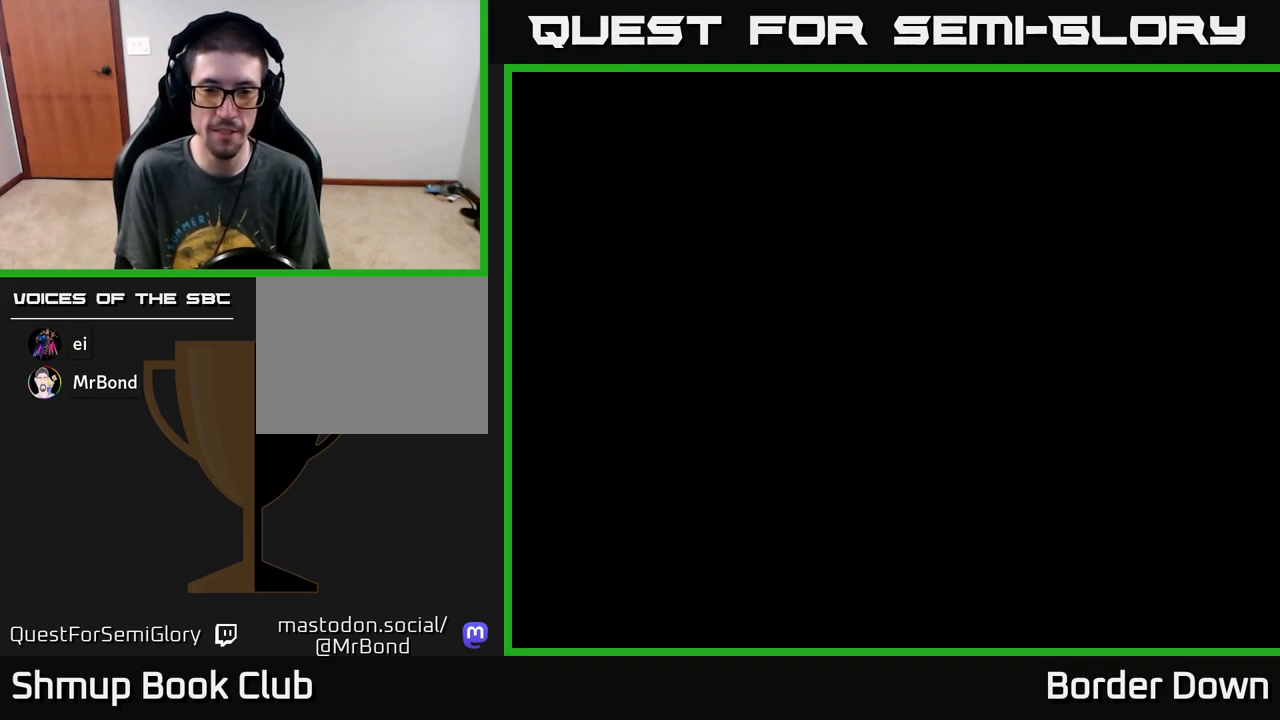
{"buttons": [], "left_stick": "center", "events": []}
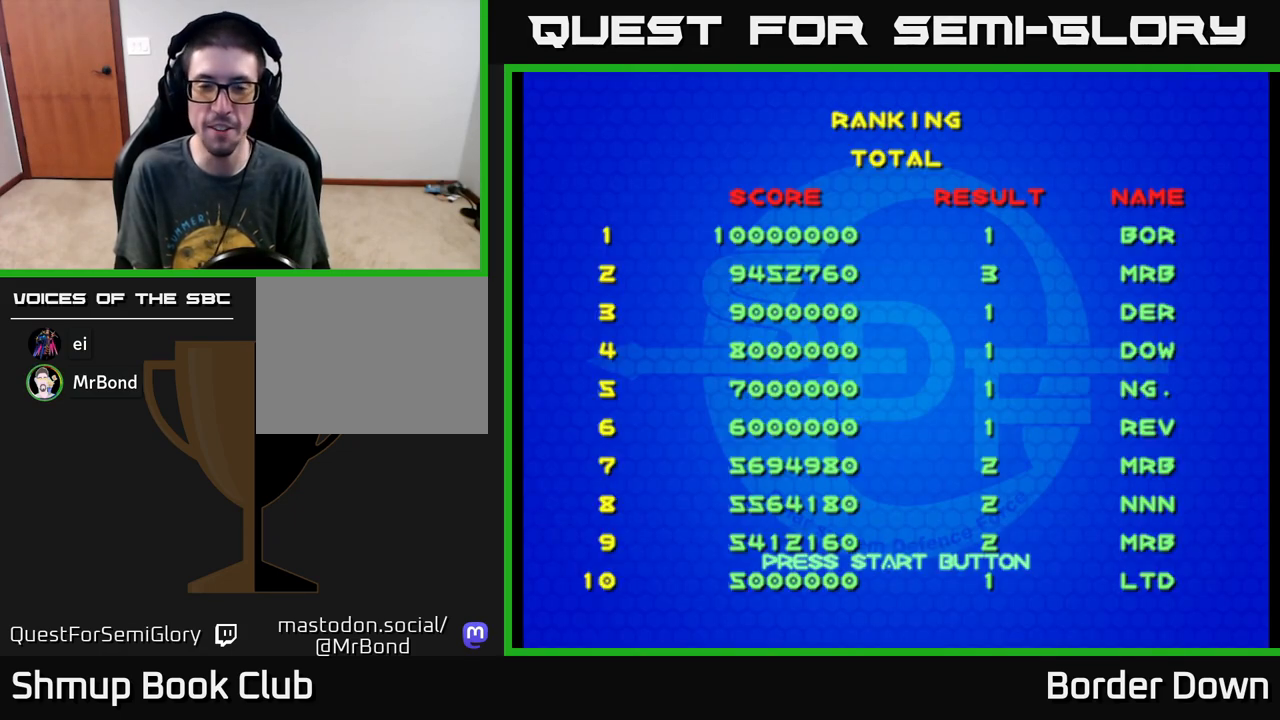
{"buttons": [], "left_stick": "center", "events": [[200, "A", "down"], [317, "A", "up"]]}
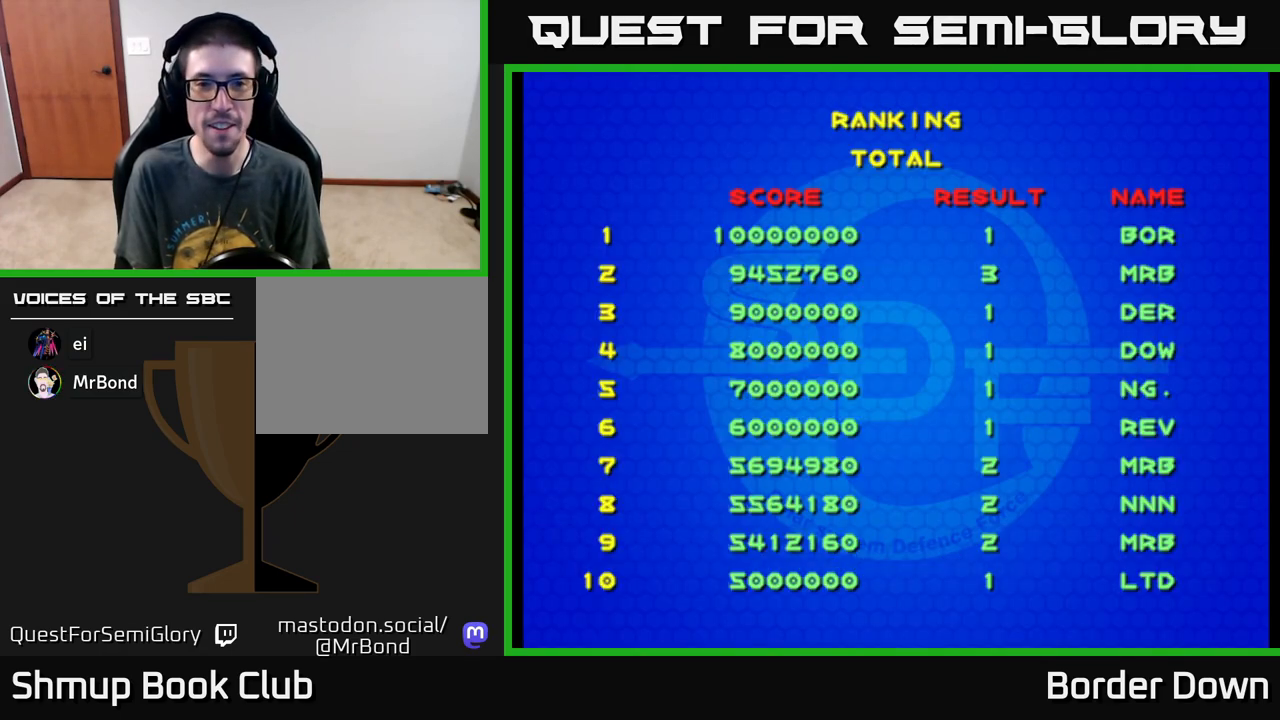
{"buttons": [], "left_stick": "center", "events": [[17, "START", "down"], [150, "START", "up"]]}
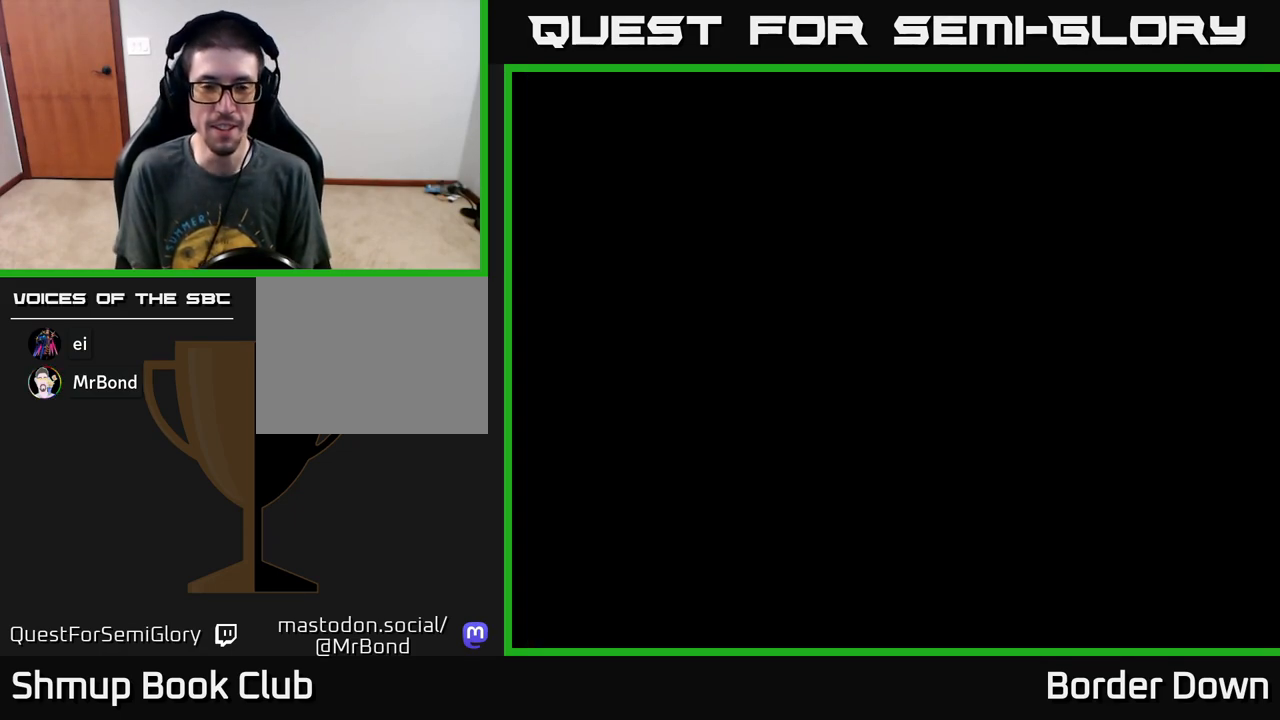
{"buttons": [], "left_stick": "center", "events": []}
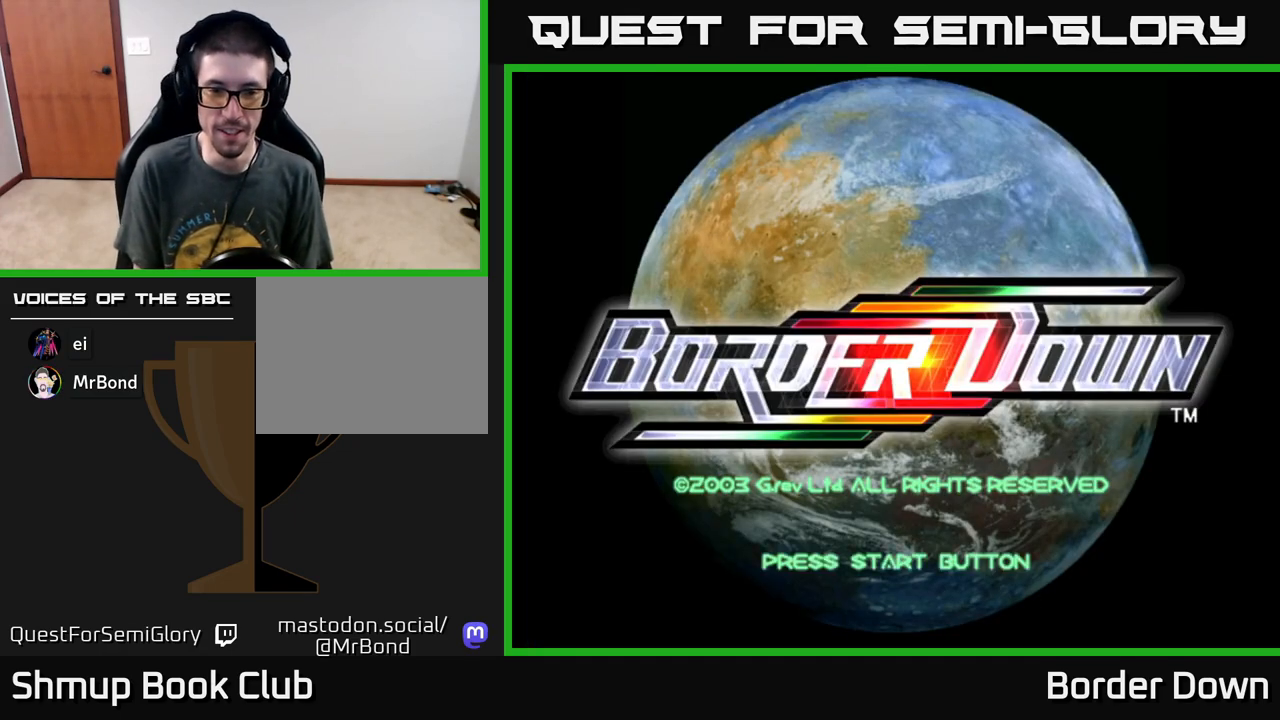
{"buttons": [], "left_stick": "center", "events": [[83, "START", "down"], [200, "START", "up"]]}
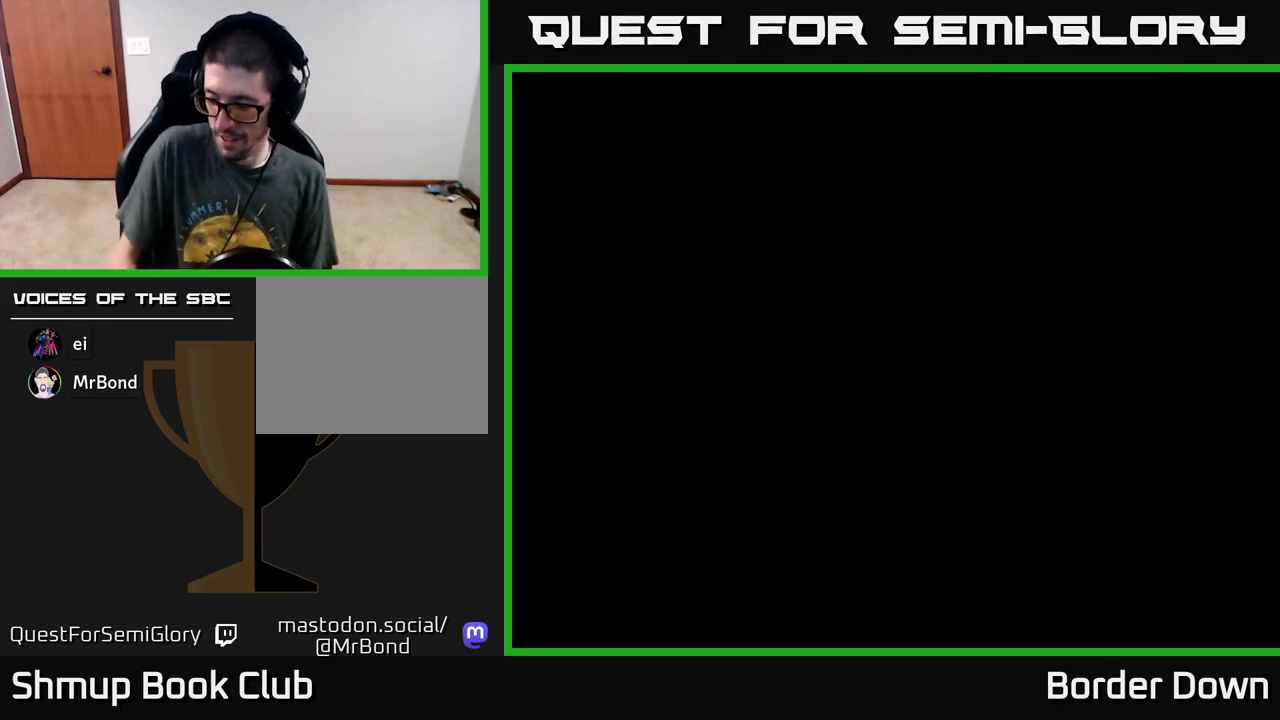
{"buttons": [], "left_stick": "center", "events": []}
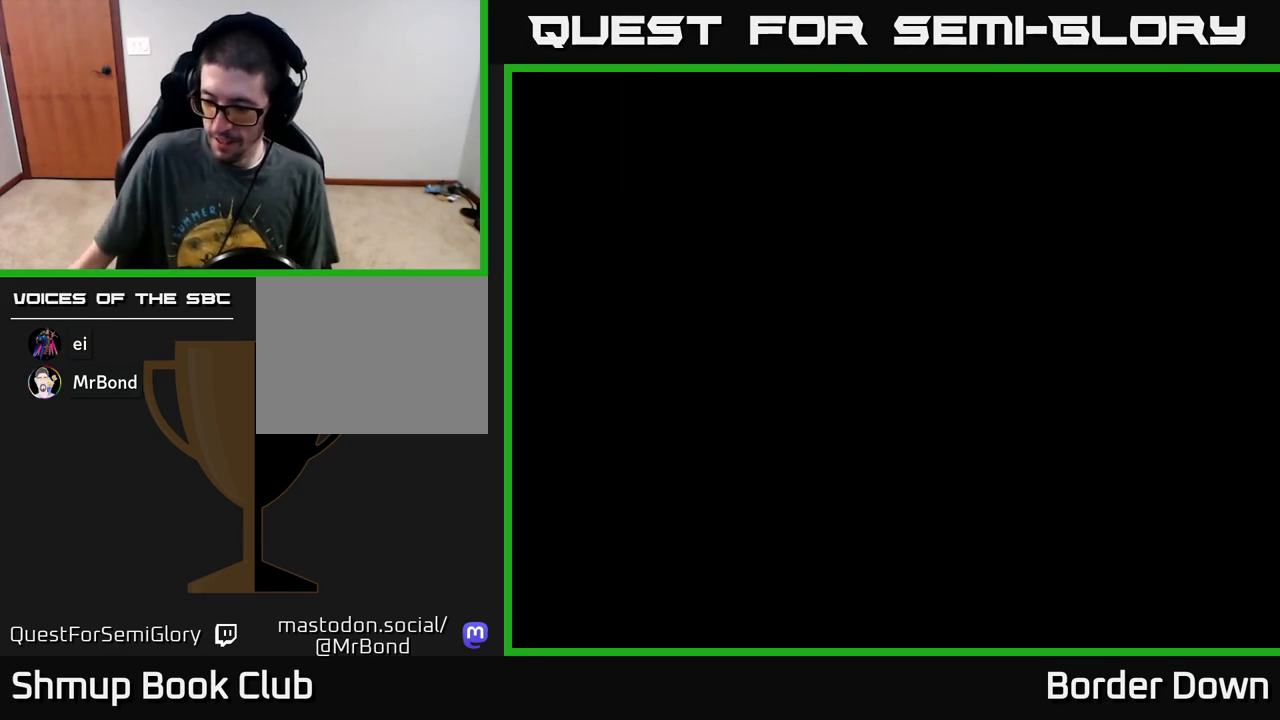
{"buttons": [], "left_stick": "center", "events": []}
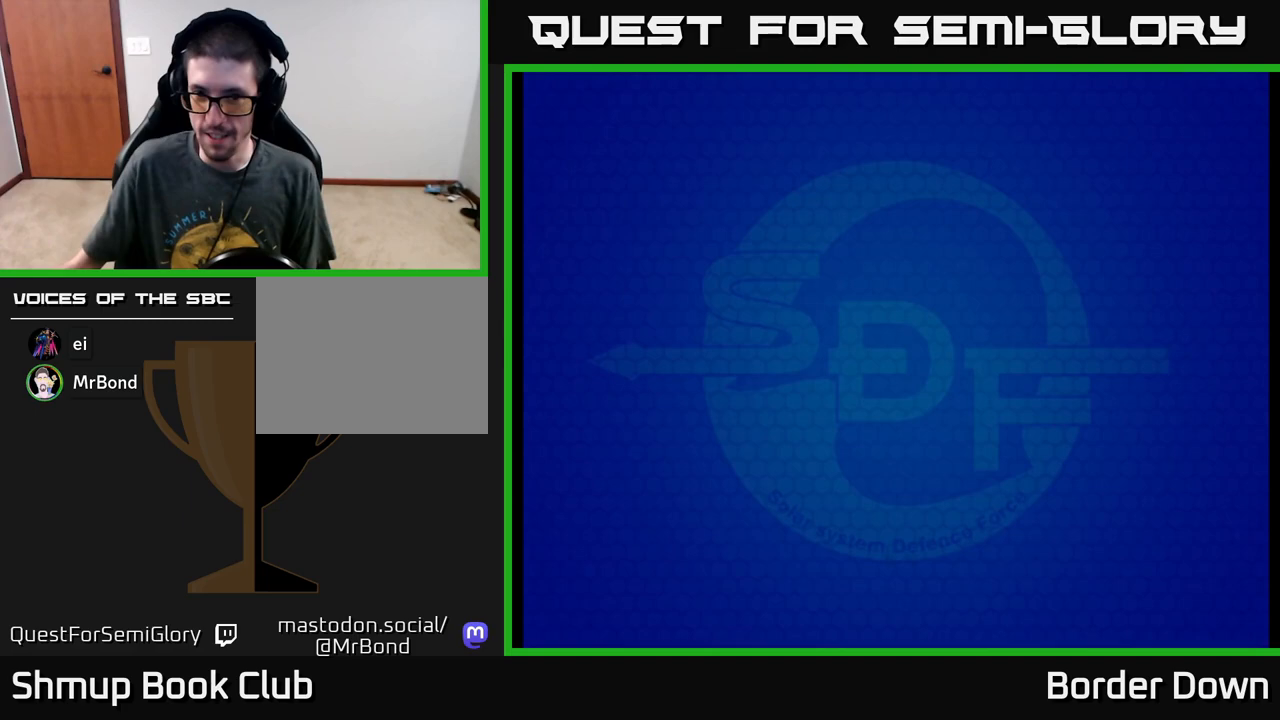
{"buttons": [], "left_stick": "center", "events": []}
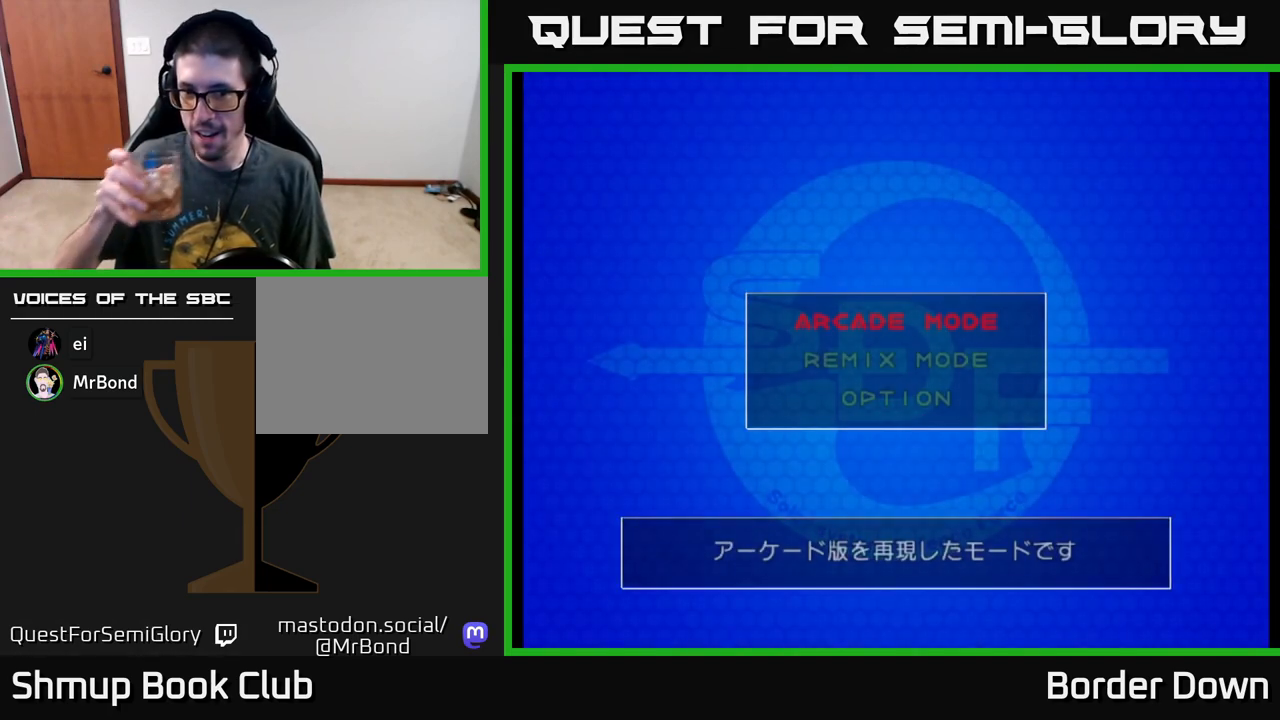
{"buttons": [], "left_stick": "center", "events": []}
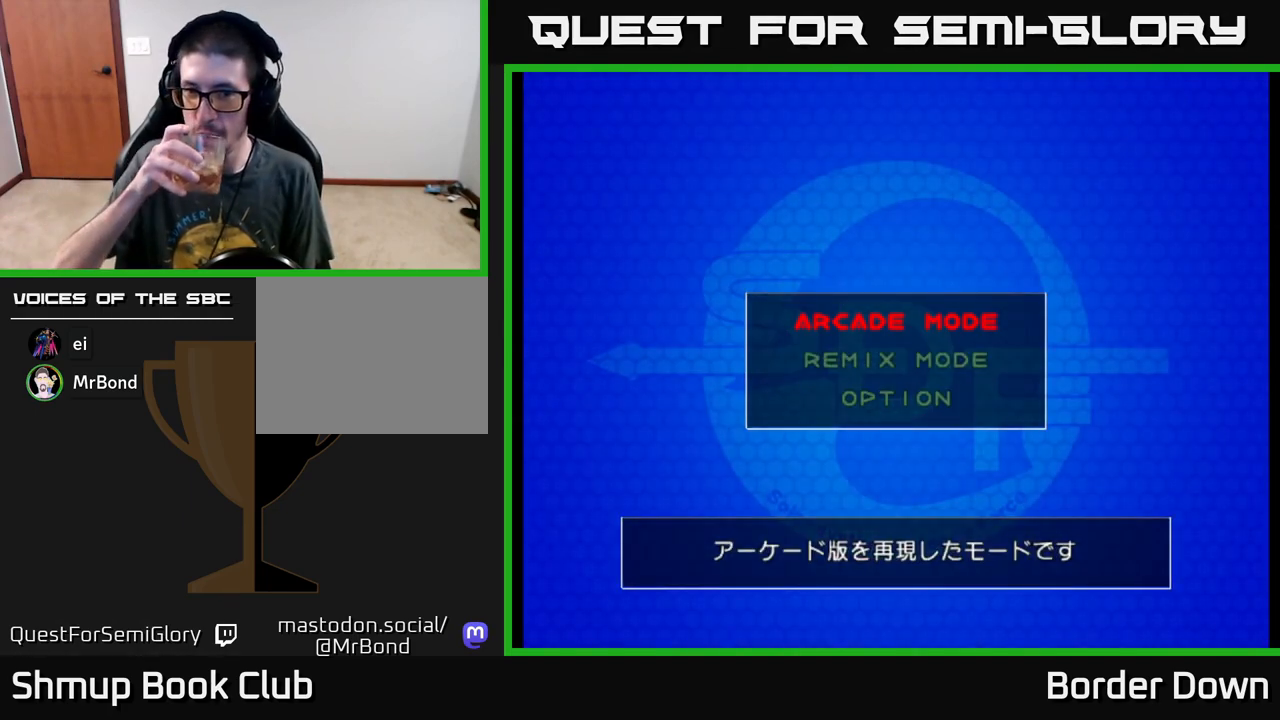
{"buttons": [], "left_stick": "center", "events": []}
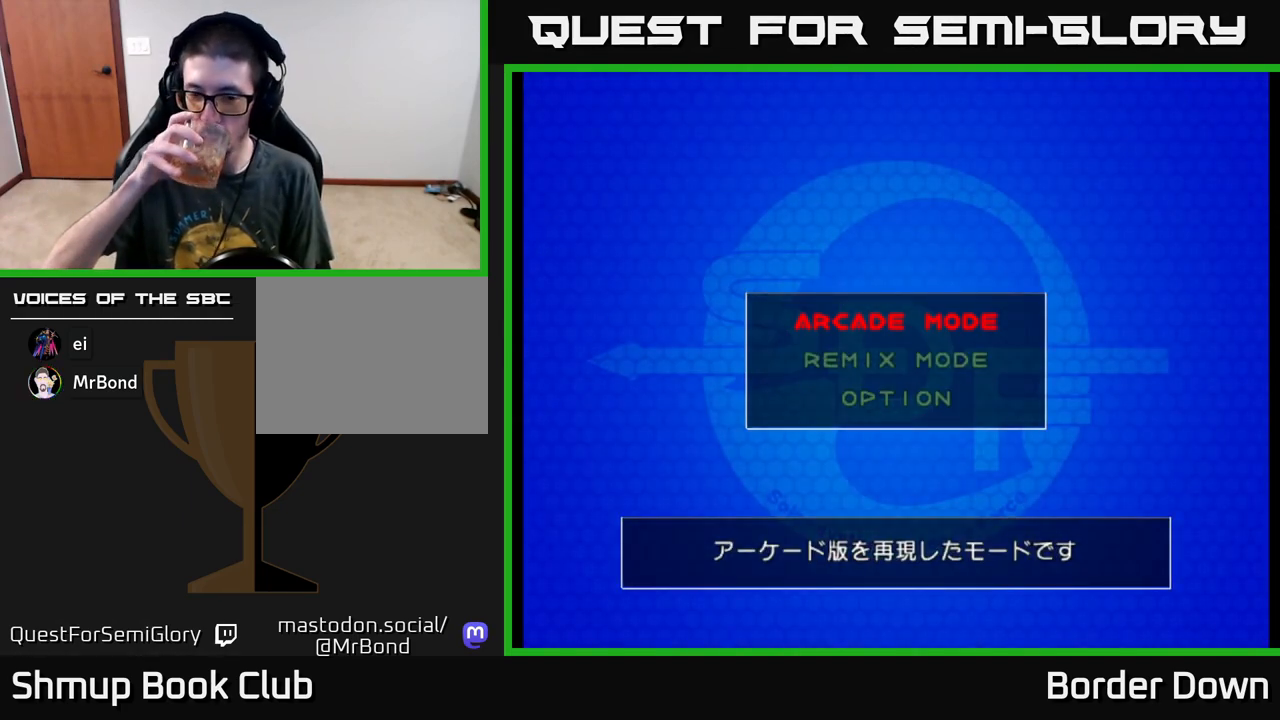
{"buttons": [], "left_stick": "center", "events": [[17, "DPAD_DOWN", "down"], [150, "DPAD_DOWN", "up"], [250, "DPAD_DOWN", "down"], [367, "DPAD_DOWN", "up"]]}